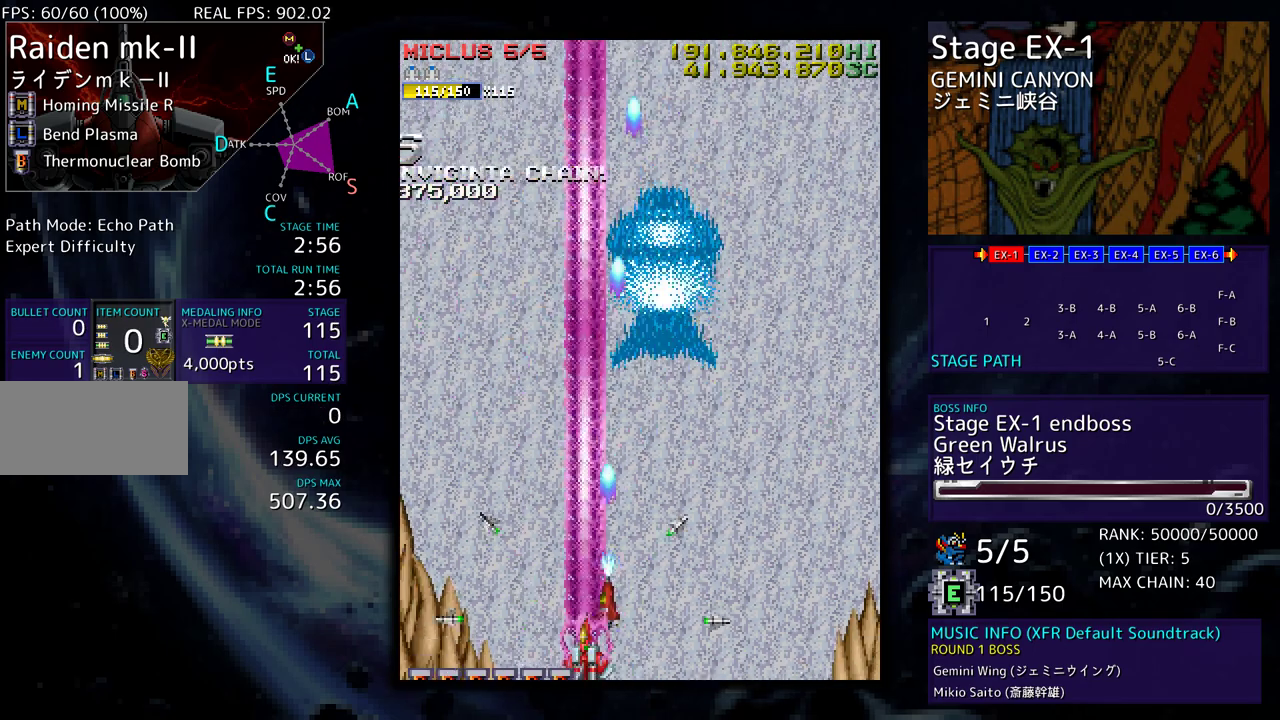
Gameplay with a controller; each line is a JSON object with the inputs held at the frame after it. "events" lists button and stick changes between this image and that frame as [ms after this image, input, new state], when the widget could be followed in between. Not read: L3 R3 other_buttons.
{"buttons": [], "events": []}
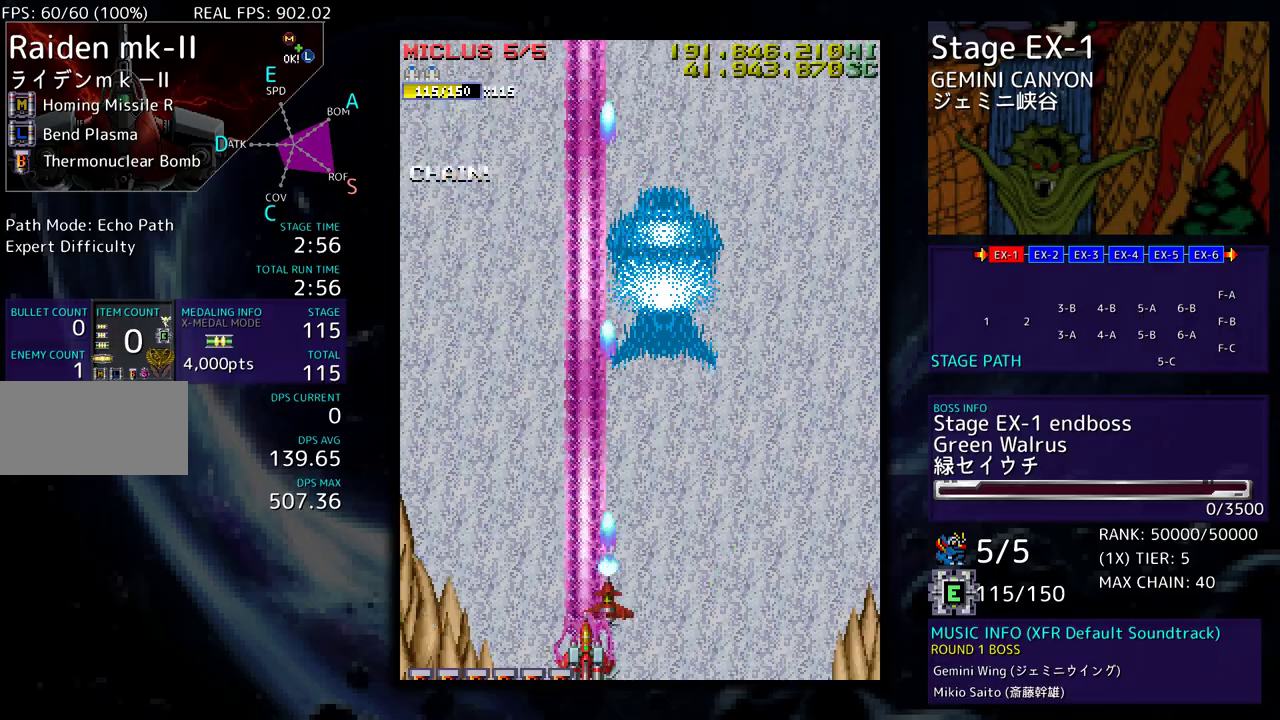
{"buttons": ["DPAD_LEFT"], "events": [[183, "DPAD_DOWN", "down"], [183, "DPAD_RIGHT", "down"], [283, "DPAD_DOWN", "up"], [283, "DPAD_RIGHT", "up"], [350, "DPAD_LEFT", "down"]]}
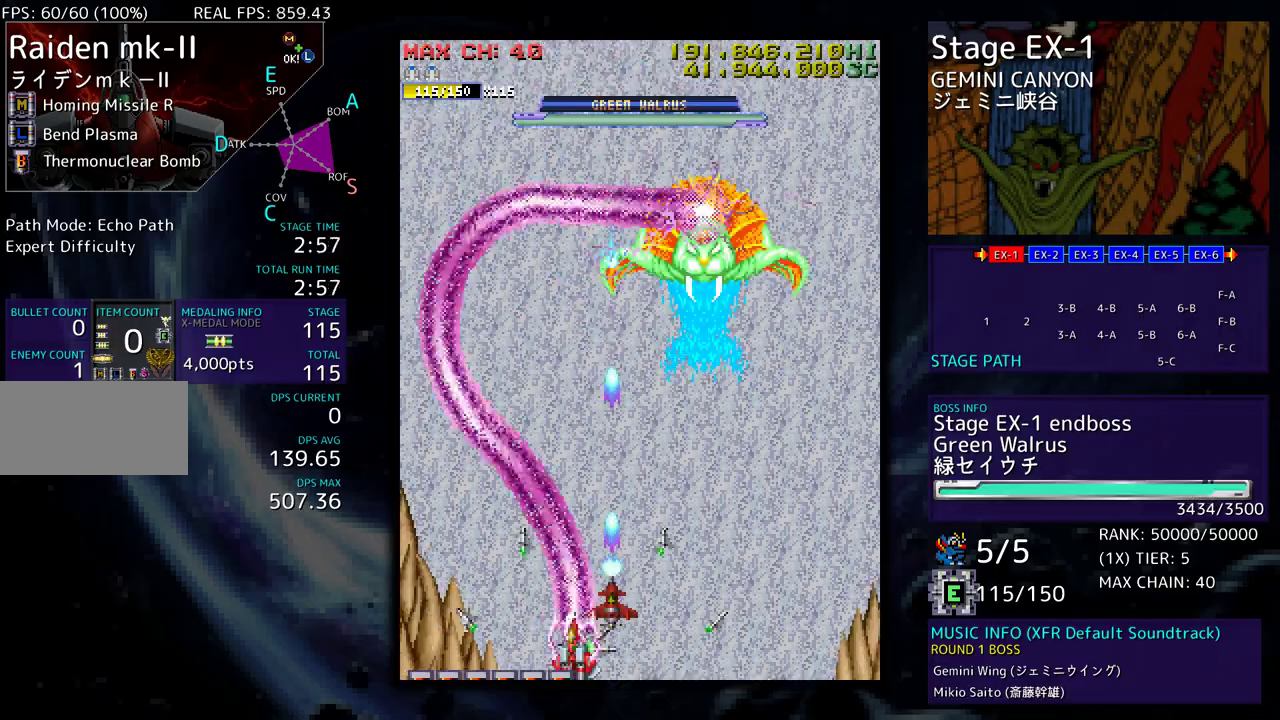
{"buttons": [], "events": [[117, "DPAD_LEFT", "up"]]}
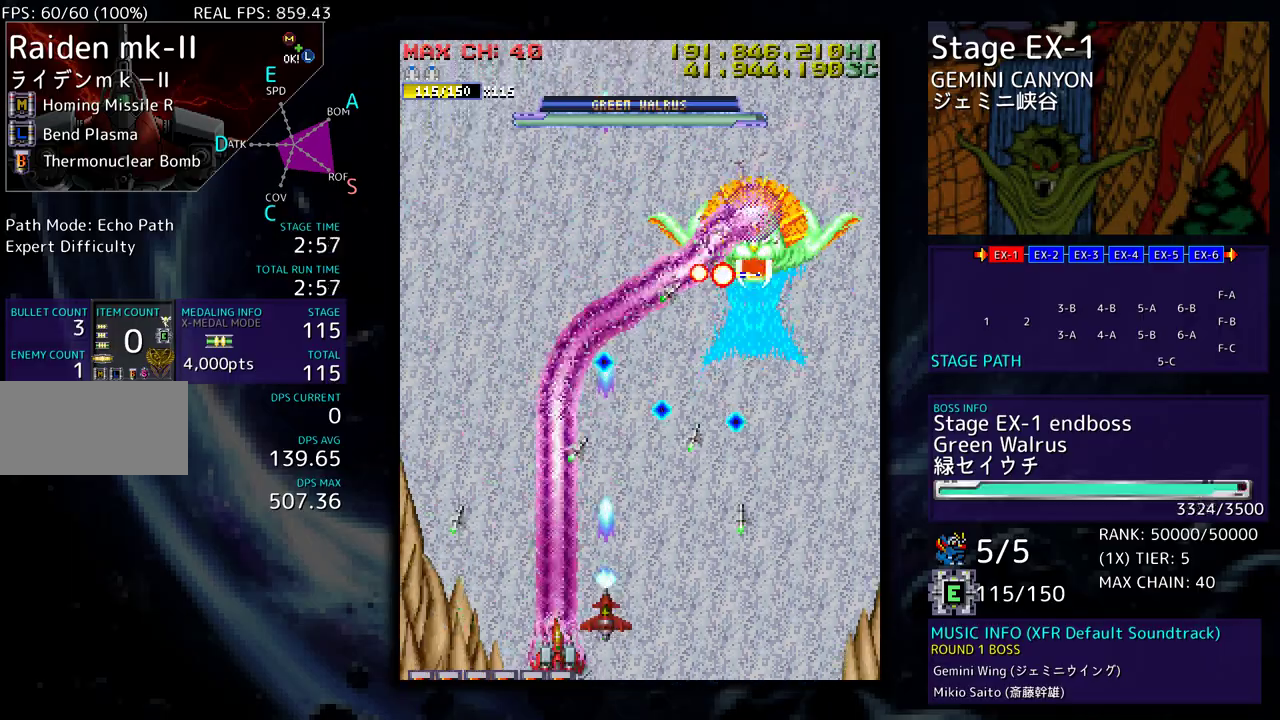
{"buttons": ["DPAD_UP"], "events": [[150, "DPAD_LEFT", "down"], [250, "DPAD_UP", "down"], [483, "DPAD_LEFT", "up"]]}
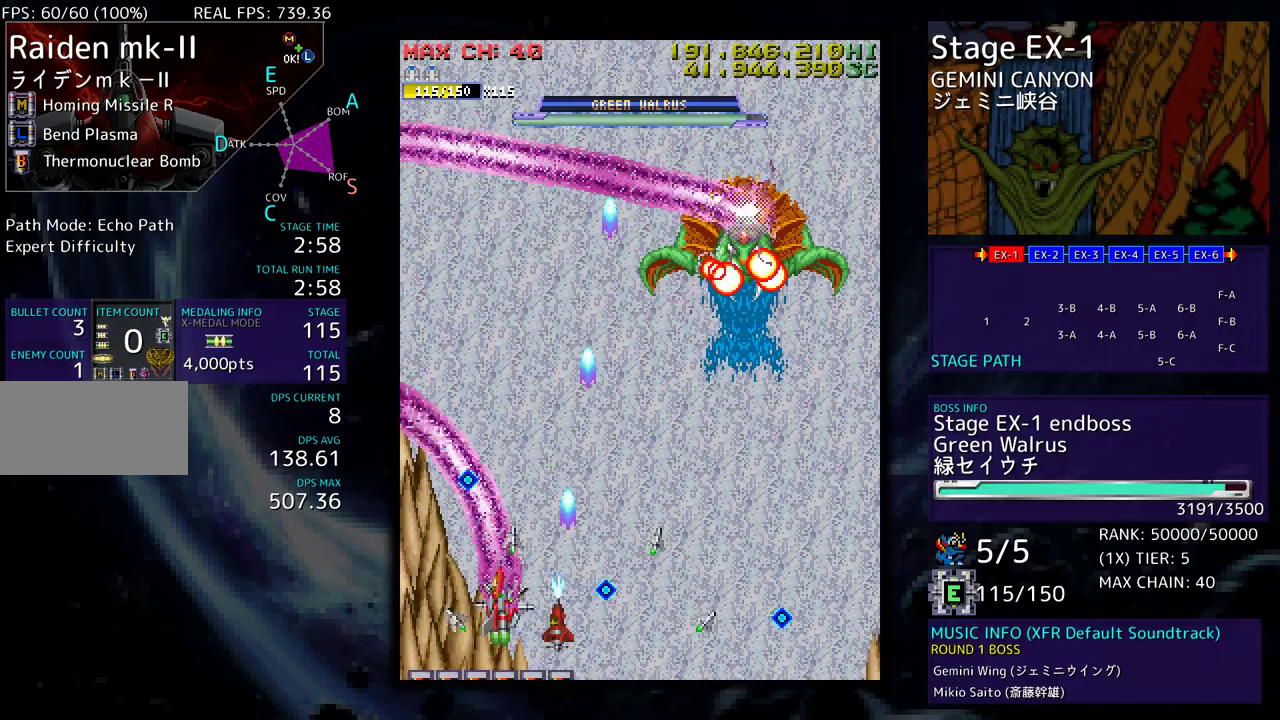
{"buttons": [], "events": [[17, "DPAD_UP", "up"], [133, "DPAD_DOWN", "down"], [183, "DPAD_LEFT", "down"], [300, "DPAD_LEFT", "up"], [417, "DPAD_DOWN", "up"]]}
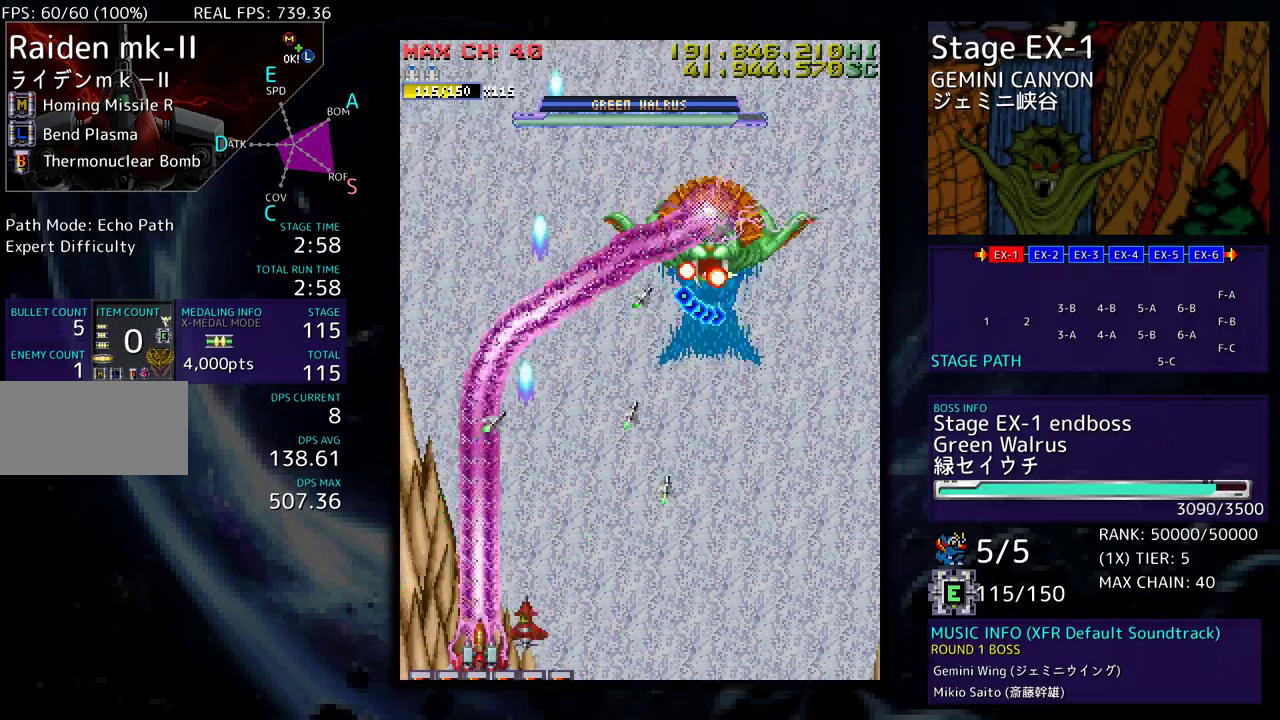
{"buttons": [], "events": []}
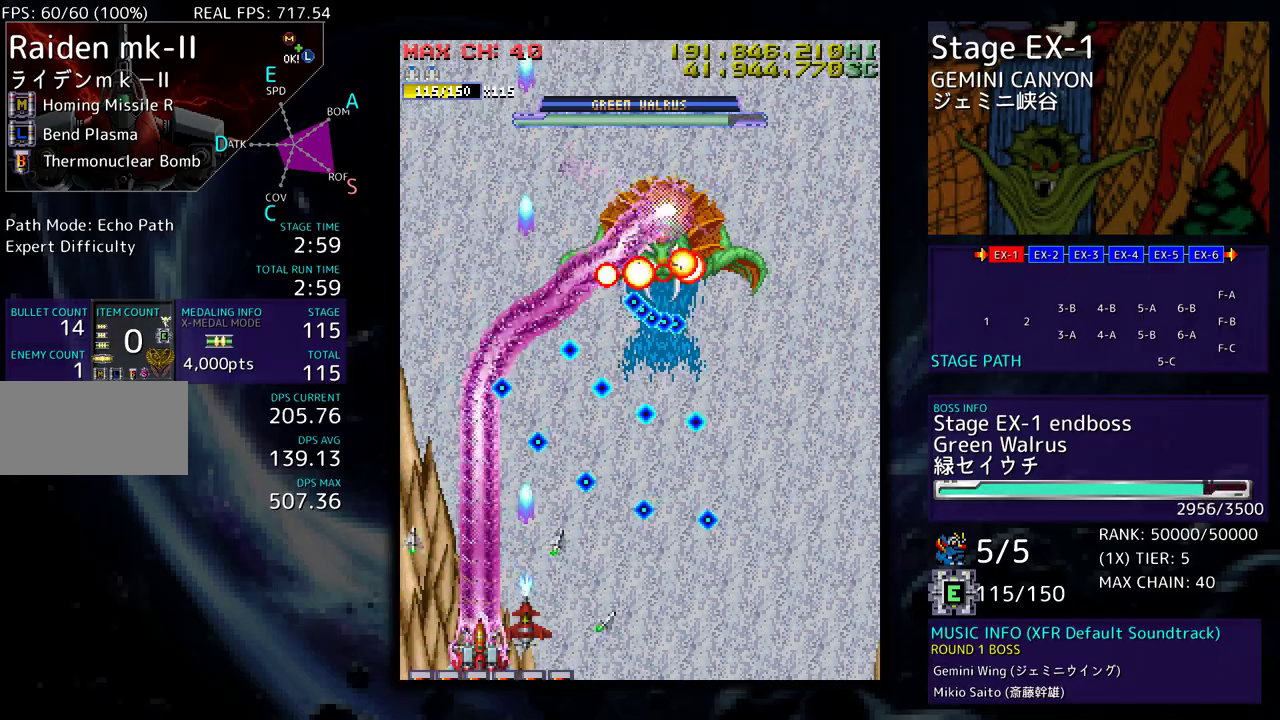
{"buttons": [], "events": [[150, "DPAD_DOWN", "down"], [150, "DPAD_RIGHT", "down"], [283, "DPAD_DOWN", "up"], [283, "DPAD_RIGHT", "up"]]}
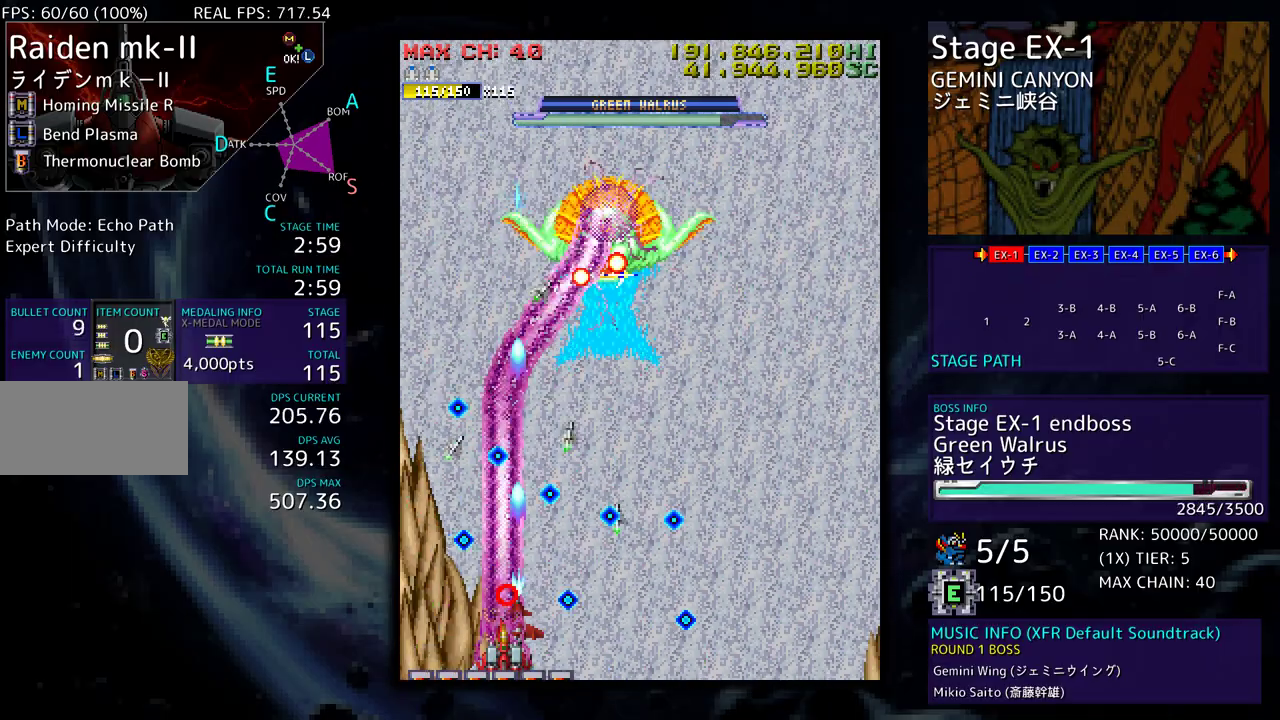
{"buttons": [], "events": [[267, "DPAD_DOWN", "down"], [267, "DPAD_RIGHT", "down"], [333, "DPAD_DOWN", "up"], [333, "DPAD_RIGHT", "up"], [417, "DPAD_RIGHT", "down"], [483, "DPAD_RIGHT", "up"]]}
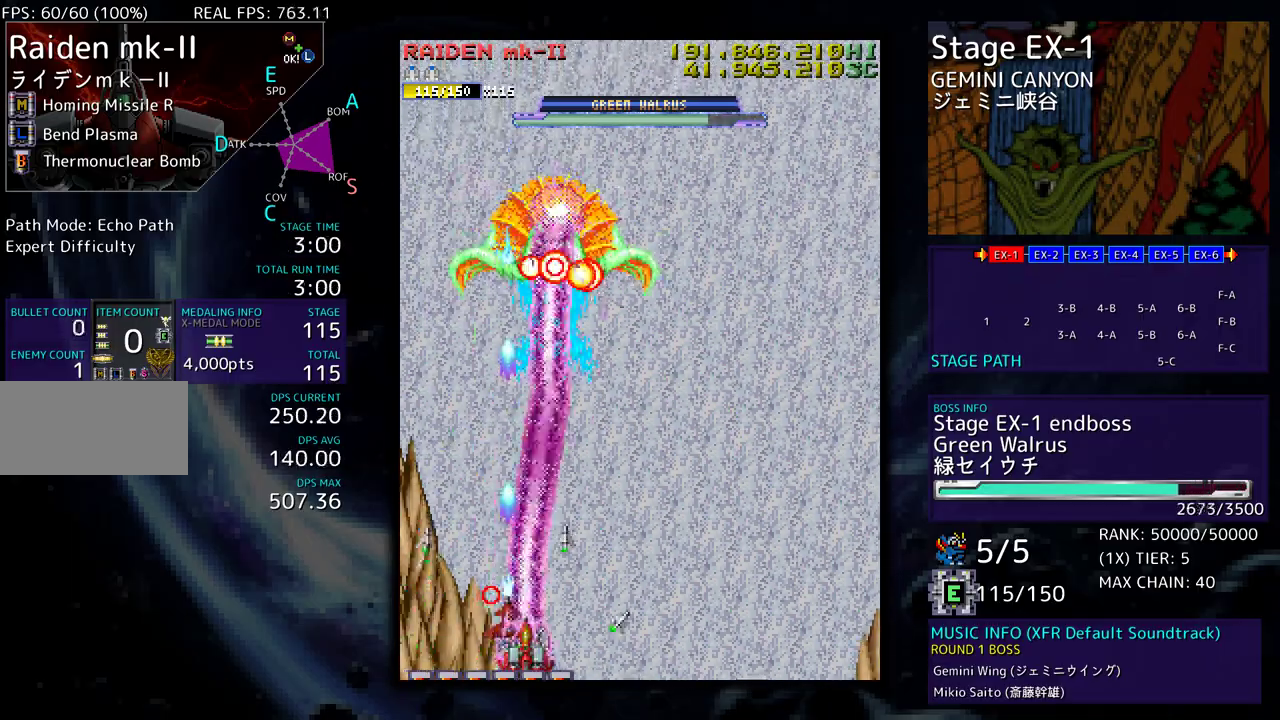
{"buttons": ["DPAD_DOWN", "DPAD_RIGHT"], "events": [[50, "DPAD_RIGHT", "down"], [67, "DPAD_DOWN", "down"], [100, "DPAD_DOWN", "up"], [117, "DPAD_RIGHT", "up"], [200, "DPAD_RIGHT", "down"], [250, "DPAD_RIGHT", "up"], [350, "DPAD_RIGHT", "down"], [400, "DPAD_RIGHT", "up"], [500, "DPAD_DOWN", "down"], [500, "DPAD_RIGHT", "down"]]}
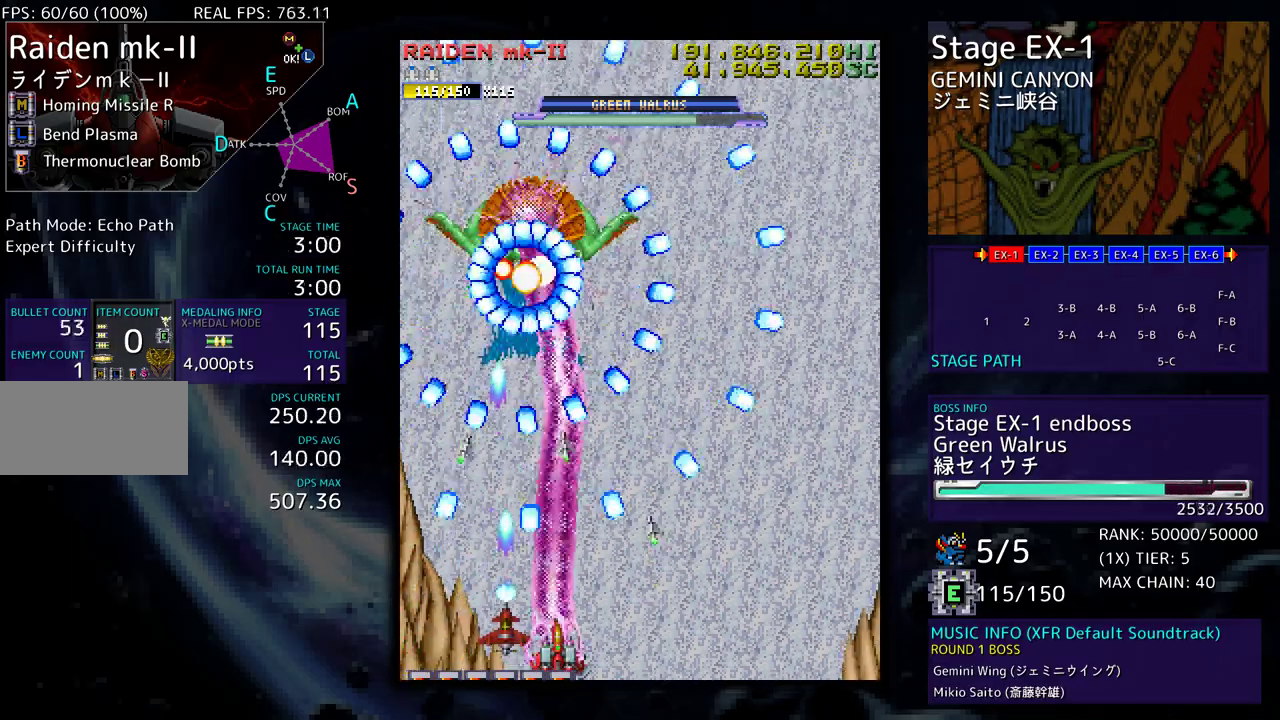
{"buttons": [], "events": [[50, "DPAD_DOWN", "up"], [50, "DPAD_RIGHT", "up"], [117, "DPAD_RIGHT", "down"], [133, "DPAD_DOWN", "down"], [200, "DPAD_DOWN", "up"], [217, "DPAD_RIGHT", "up"], [267, "DPAD_RIGHT", "down"], [283, "DPAD_DOWN", "down"], [333, "DPAD_DOWN", "up"], [333, "DPAD_RIGHT", "up"], [400, "DPAD_RIGHT", "down"], [417, "DPAD_DOWN", "down"], [483, "DPAD_DOWN", "up"], [483, "DPAD_RIGHT", "up"]]}
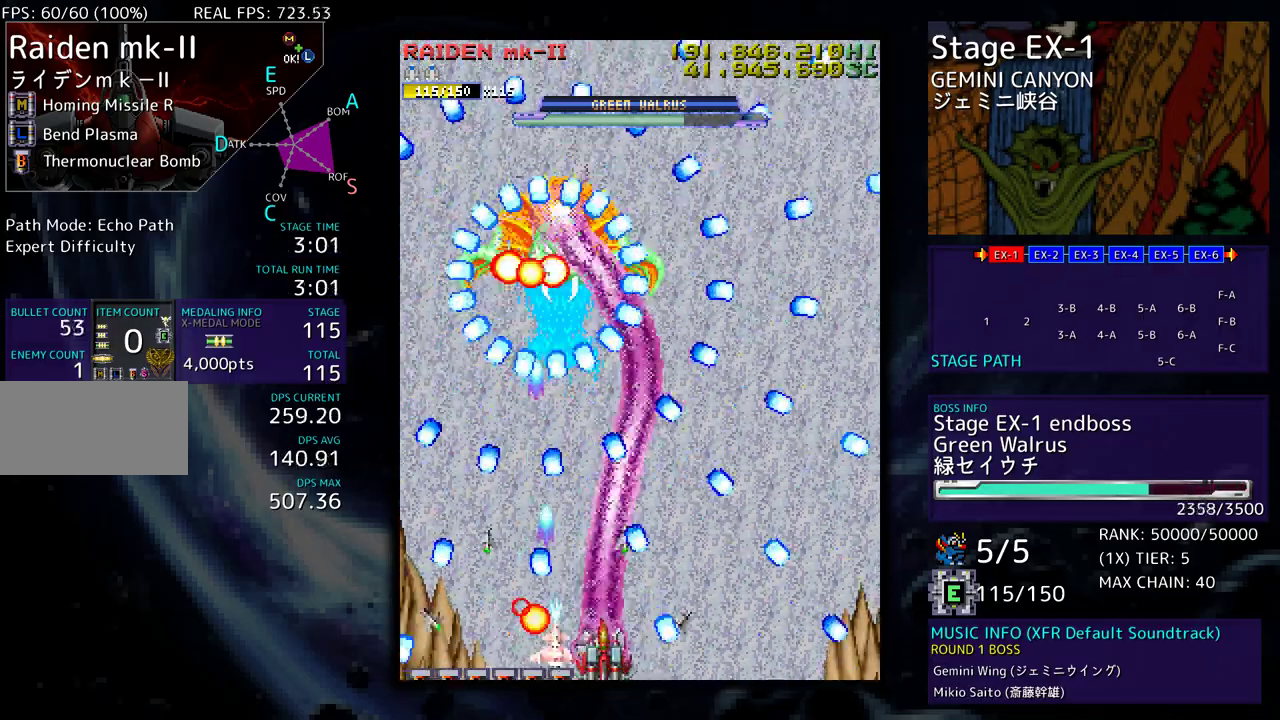
{"buttons": [], "events": [[83, "DPAD_DOWN", "down"], [83, "DPAD_RIGHT", "down"], [133, "DPAD_DOWN", "up"], [133, "DPAD_RIGHT", "up"], [217, "DPAD_DOWN", "down"], [217, "DPAD_RIGHT", "down"], [283, "DPAD_DOWN", "up"], [283, "DPAD_RIGHT", "up"], [367, "DPAD_DOWN", "down"], [367, "DPAD_RIGHT", "down"], [433, "DPAD_DOWN", "up"], [450, "DPAD_RIGHT", "up"]]}
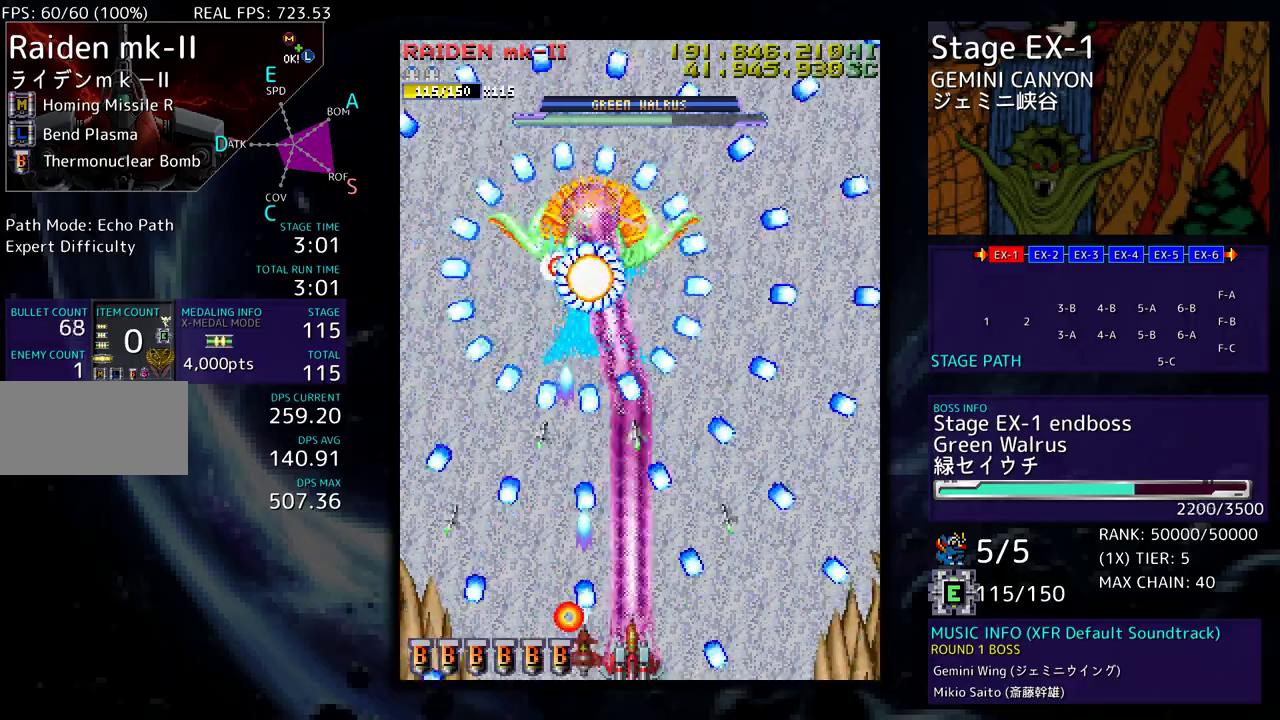
{"buttons": ["DPAD_DOWN", "DPAD_RIGHT"], "events": [[17, "DPAD_DOWN", "down"], [17, "DPAD_RIGHT", "down"], [67, "DPAD_DOWN", "up"], [67, "DPAD_RIGHT", "up"], [167, "DPAD_DOWN", "down"], [167, "DPAD_RIGHT", "down"], [217, "DPAD_DOWN", "up"], [217, "DPAD_RIGHT", "up"], [300, "DPAD_DOWN", "down"], [300, "DPAD_RIGHT", "down"], [367, "DPAD_DOWN", "up"], [367, "DPAD_RIGHT", "up"], [450, "DPAD_DOWN", "down"], [450, "DPAD_RIGHT", "down"]]}
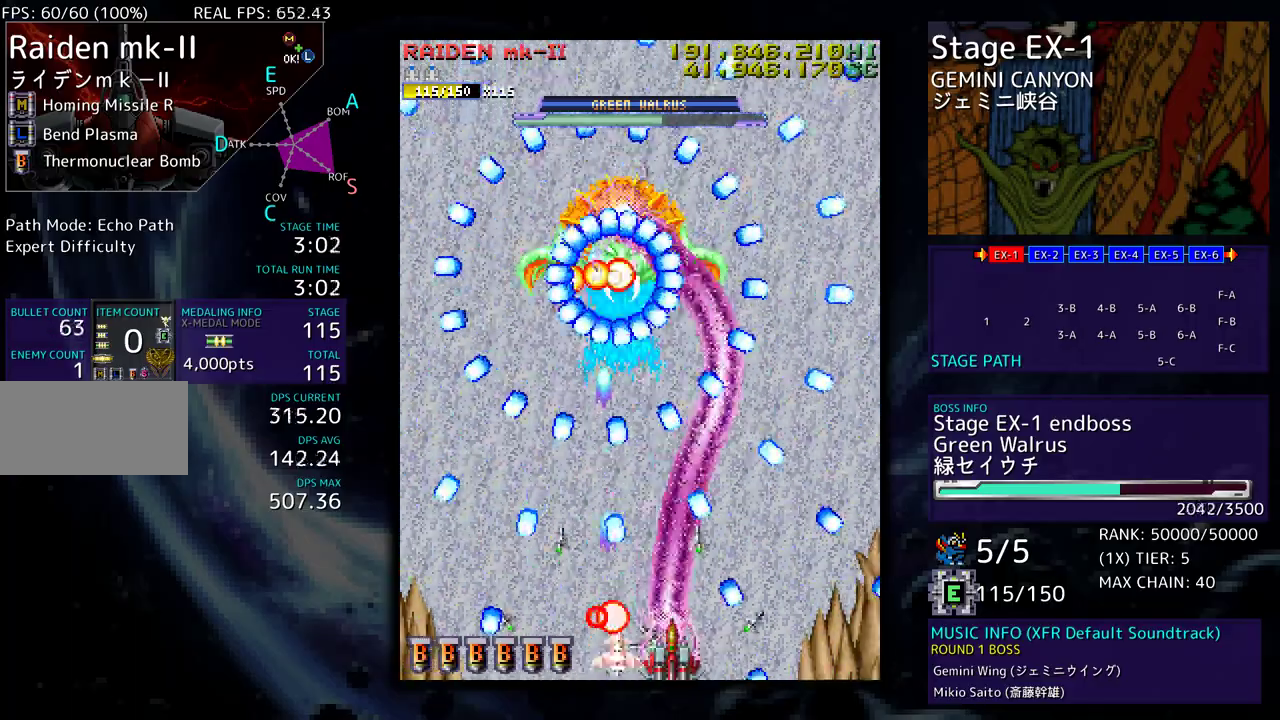
{"buttons": [], "events": [[17, "DPAD_DOWN", "up"], [17, "DPAD_RIGHT", "up"], [100, "DPAD_DOWN", "down"], [100, "DPAD_RIGHT", "down"], [167, "DPAD_DOWN", "up"], [167, "DPAD_RIGHT", "up"], [250, "DPAD_RIGHT", "down"], [267, "DPAD_DOWN", "down"], [333, "DPAD_DOWN", "up"], [333, "DPAD_RIGHT", "up"], [417, "DPAD_DOWN", "down"], [417, "DPAD_RIGHT", "down"], [467, "DPAD_DOWN", "up"], [467, "DPAD_RIGHT", "up"]]}
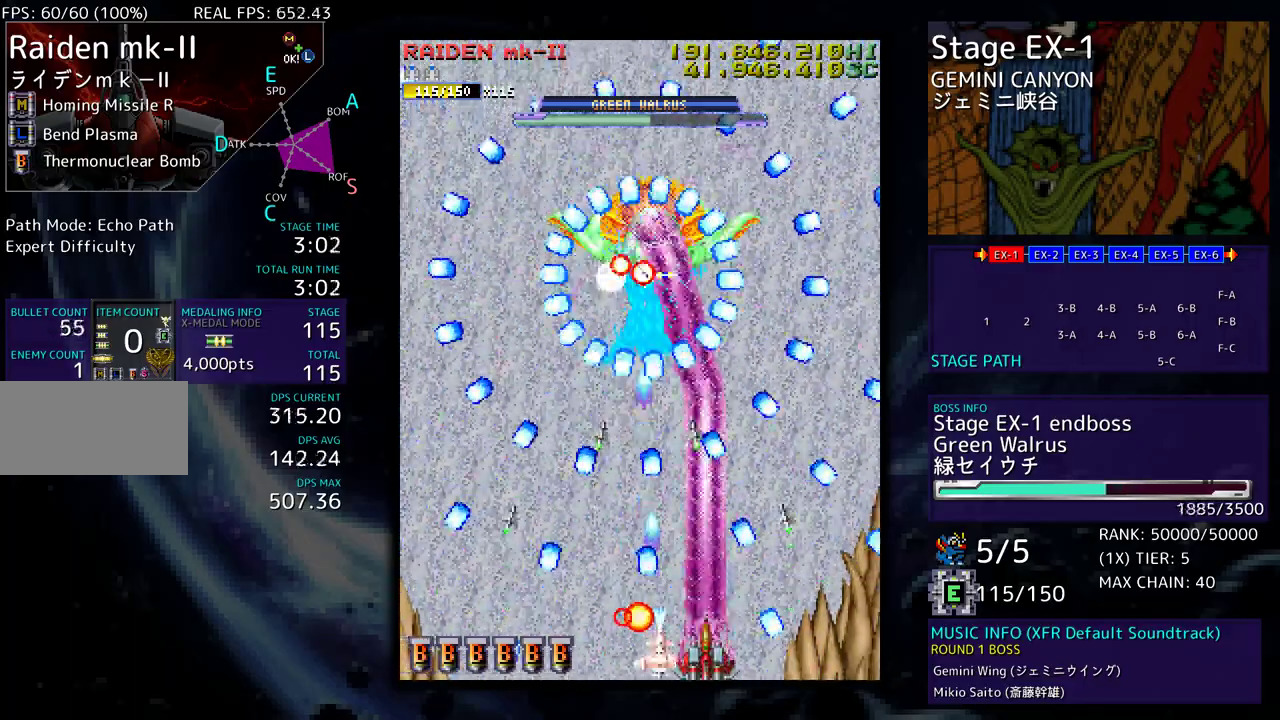
{"buttons": [], "events": [[67, "DPAD_DOWN", "down"], [67, "DPAD_RIGHT", "down"], [133, "DPAD_DOWN", "up"], [133, "DPAD_RIGHT", "up"], [217, "DPAD_DOWN", "down"], [217, "DPAD_RIGHT", "down"], [283, "DPAD_DOWN", "up"], [283, "DPAD_RIGHT", "up"], [367, "DPAD_DOWN", "down"], [367, "DPAD_RIGHT", "down"], [417, "DPAD_DOWN", "up"], [417, "DPAD_RIGHT", "up"]]}
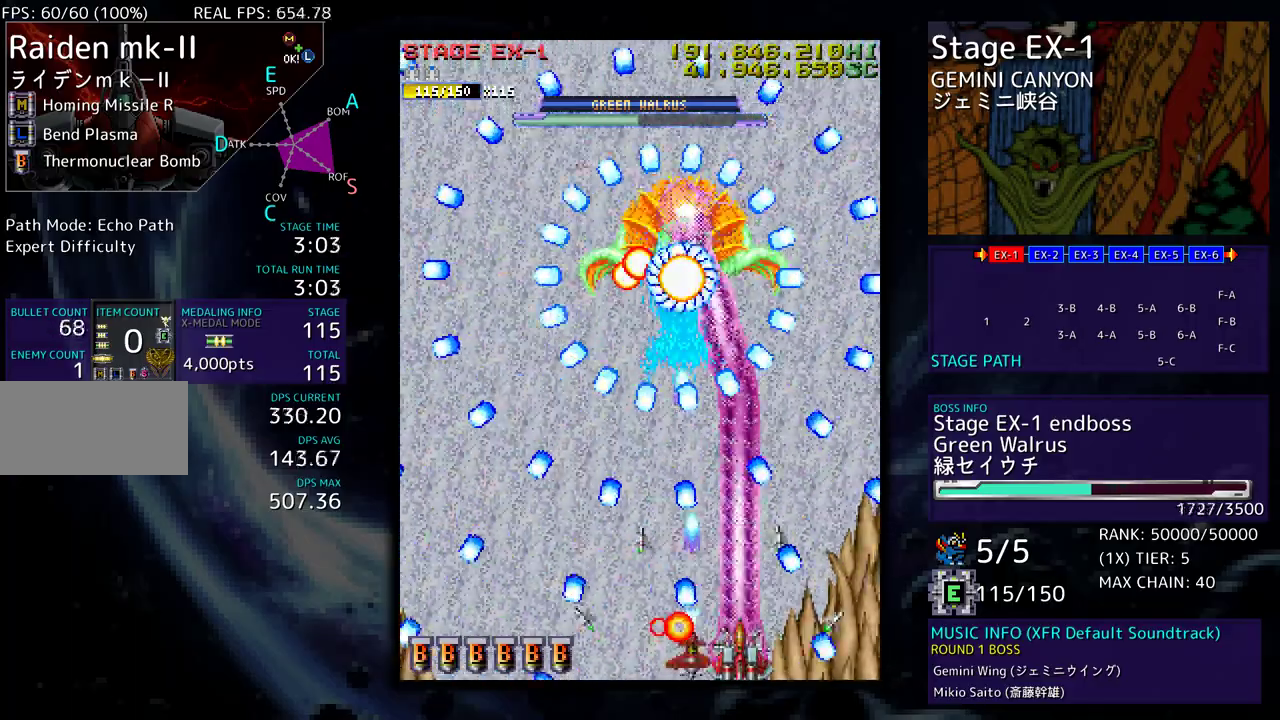
{"buttons": ["DPAD_DOWN", "DPAD_RIGHT"], "events": [[17, "DPAD_DOWN", "down"], [17, "DPAD_RIGHT", "down"], [83, "DPAD_DOWN", "up"], [83, "DPAD_RIGHT", "up"], [167, "DPAD_RIGHT", "down"], [183, "DPAD_DOWN", "down"], [233, "DPAD_DOWN", "up"], [233, "DPAD_RIGHT", "up"], [333, "DPAD_DOWN", "down"], [333, "DPAD_RIGHT", "down"], [367, "DPAD_DOWN", "up"], [383, "DPAD_RIGHT", "up"], [483, "DPAD_DOWN", "down"], [483, "DPAD_RIGHT", "down"]]}
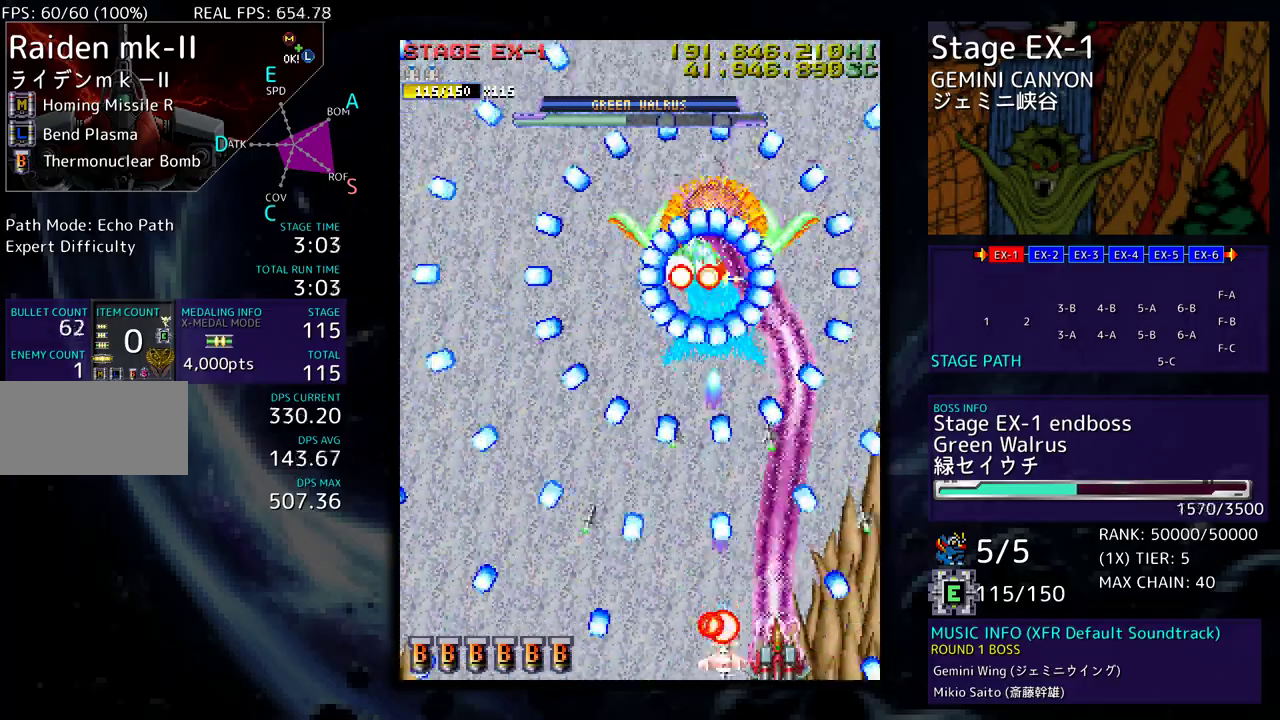
{"buttons": ["DPAD_RIGHT"], "events": [[33, "DPAD_DOWN", "up"], [50, "DPAD_RIGHT", "up"], [133, "DPAD_DOWN", "down"], [133, "DPAD_RIGHT", "down"], [167, "DPAD_DOWN", "up"], [183, "DPAD_RIGHT", "up"], [283, "DPAD_DOWN", "down"], [283, "DPAD_RIGHT", "down"], [333, "DPAD_DOWN", "up"], [350, "DPAD_RIGHT", "up"], [433, "DPAD_RIGHT", "down"], [450, "DPAD_DOWN", "down"], [500, "DPAD_DOWN", "up"]]}
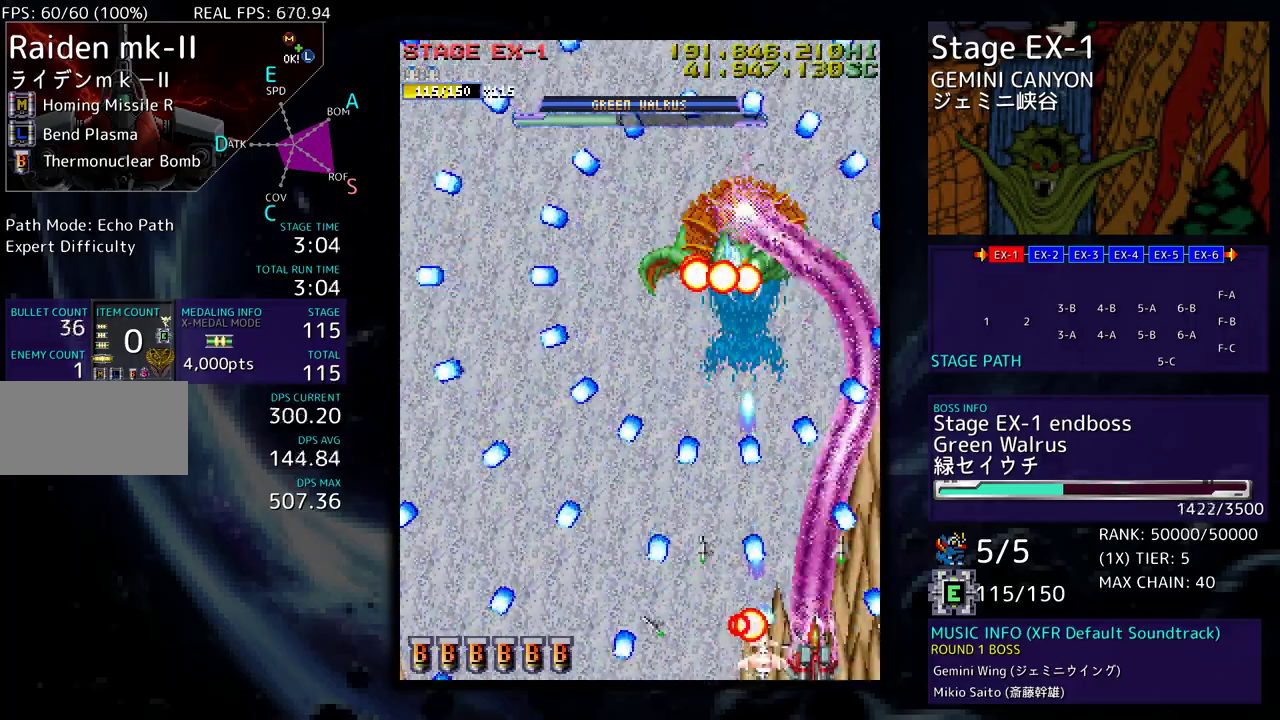
{"buttons": ["DPAD_RIGHT"], "events": [[17, "DPAD_RIGHT", "up"], [100, "DPAD_DOWN", "down"], [100, "DPAD_RIGHT", "down"], [150, "DPAD_DOWN", "up"], [167, "DPAD_RIGHT", "up"], [250, "DPAD_DOWN", "down"], [250, "DPAD_RIGHT", "down"], [317, "DPAD_DOWN", "up"], [333, "DPAD_RIGHT", "up"], [400, "DPAD_RIGHT", "down"], [467, "DPAD_DOWN", "down"], [500, "DPAD_DOWN", "up"]]}
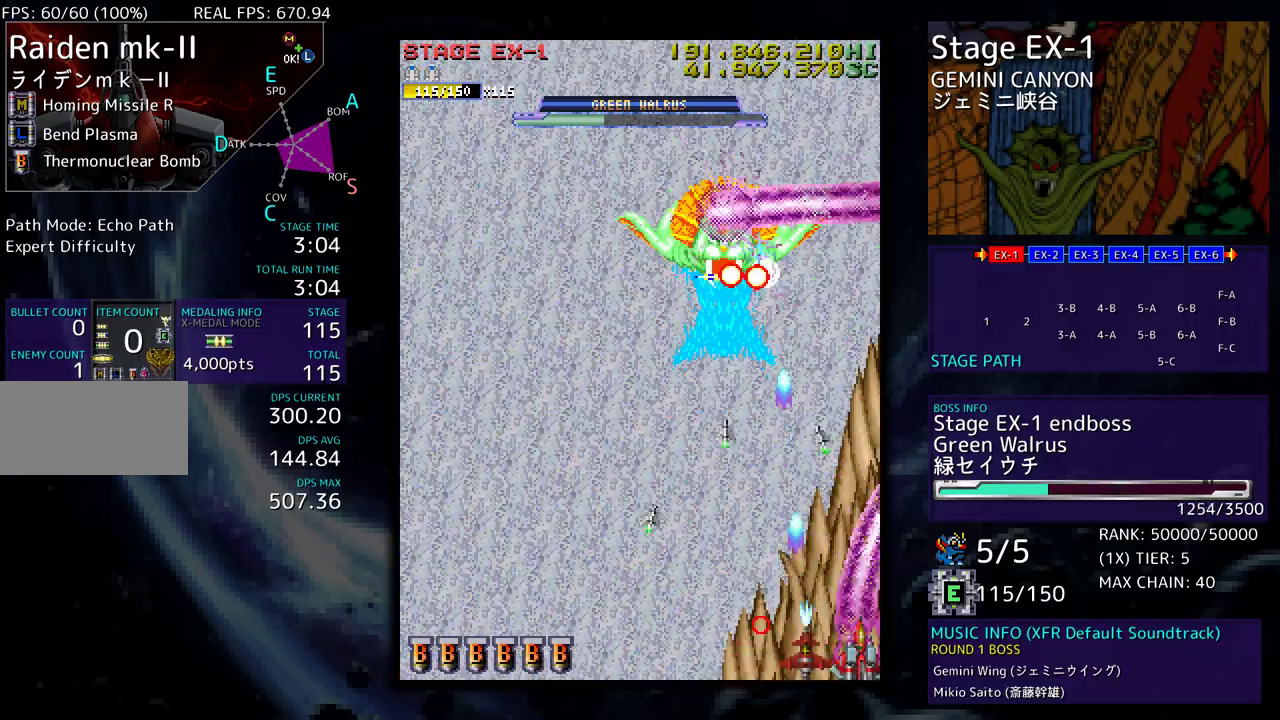
{"buttons": ["DPAD_DOWN", "DPAD_LEFT"], "events": [[33, "DPAD_UP", "down"], [217, "DPAD_RIGHT", "up"], [250, "DPAD_UP", "up"], [300, "DPAD_DOWN", "down"], [317, "DPAD_LEFT", "down"]]}
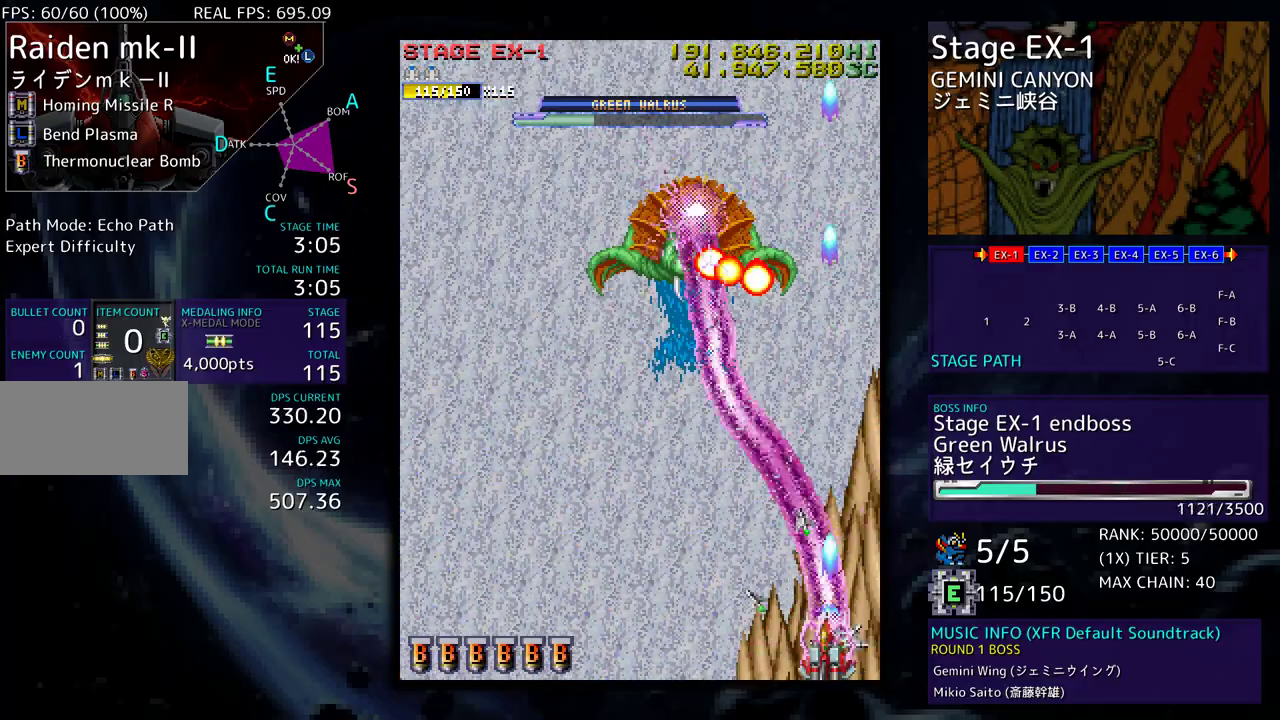
{"buttons": ["DPAD_LEFT"], "events": [[33, "DPAD_DOWN", "up"], [33, "DPAD_LEFT", "up"], [83, "DPAD_LEFT", "down"], [200, "DPAD_LEFT", "up"], [283, "DPAD_LEFT", "down"], [367, "DPAD_LEFT", "up"], [433, "DPAD_LEFT", "down"], [450, "DPAD_DOWN", "down"], [483, "DPAD_DOWN", "up"]]}
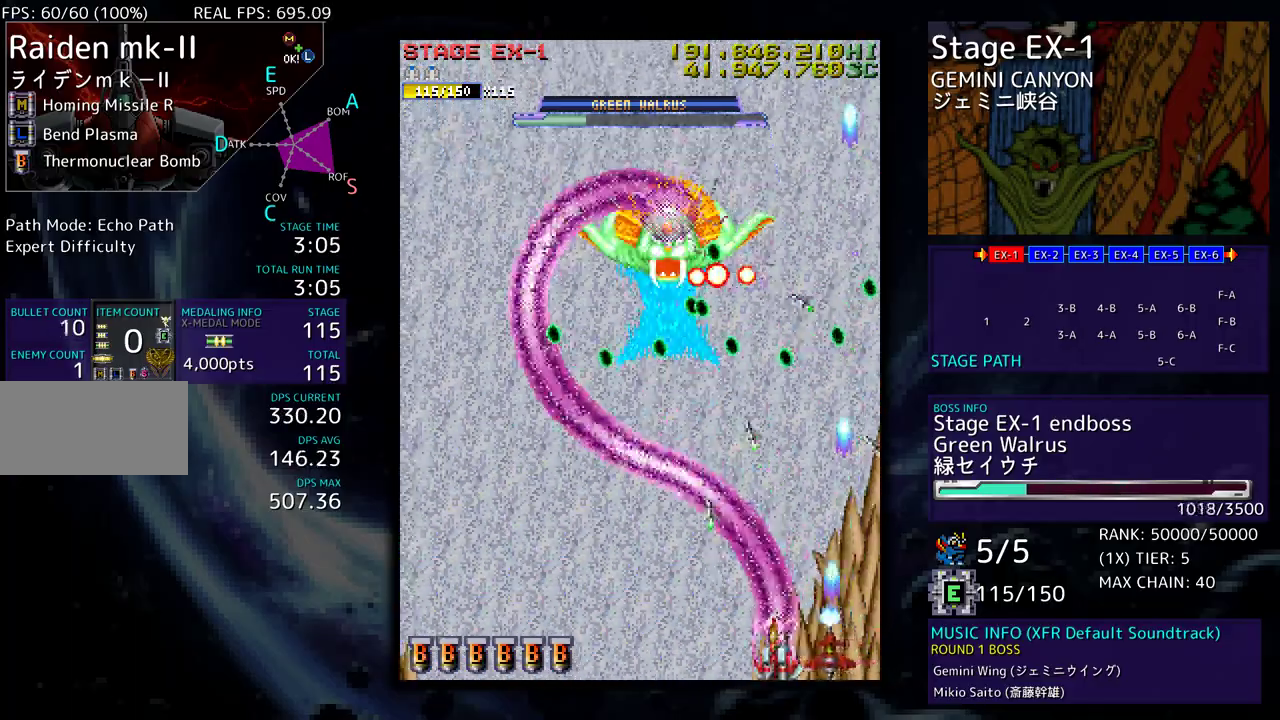
{"buttons": ["DPAD_LEFT"], "events": [[33, "DPAD_LEFT", "up"], [83, "DPAD_LEFT", "down"], [183, "DPAD_LEFT", "up"], [483, "DPAD_LEFT", "down"]]}
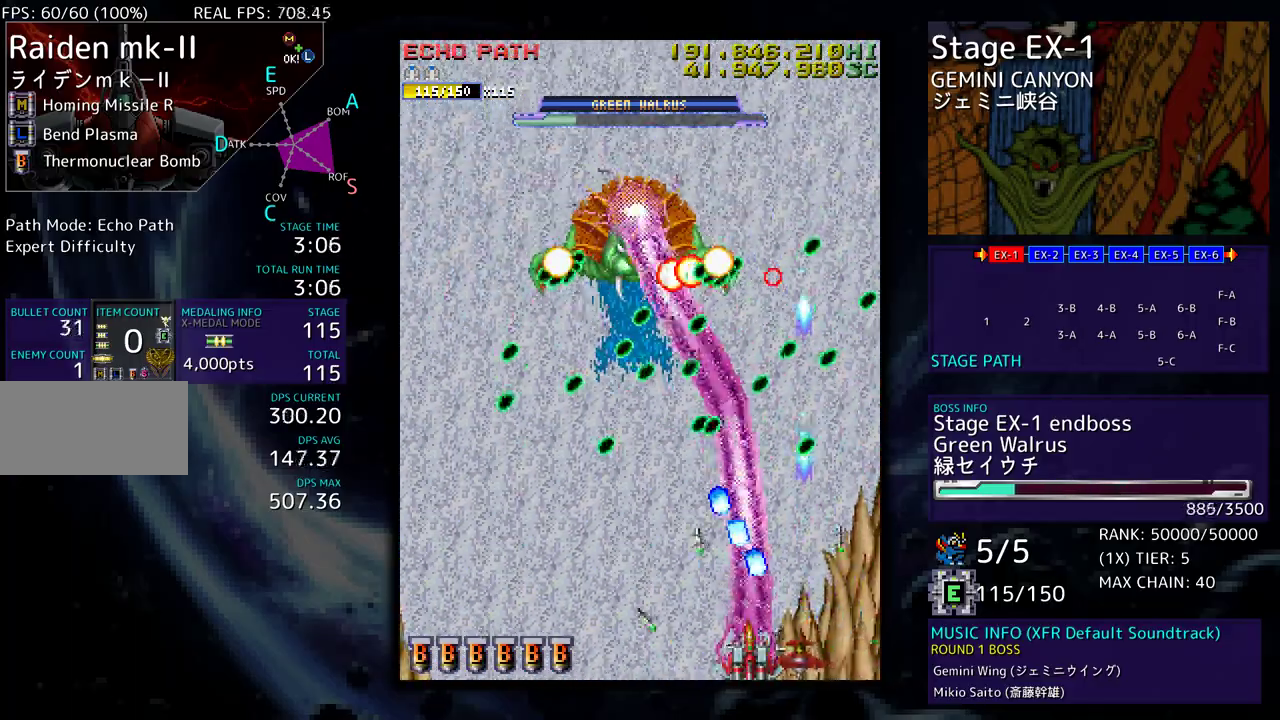
{"buttons": [], "events": [[217, "DPAD_LEFT", "up"]]}
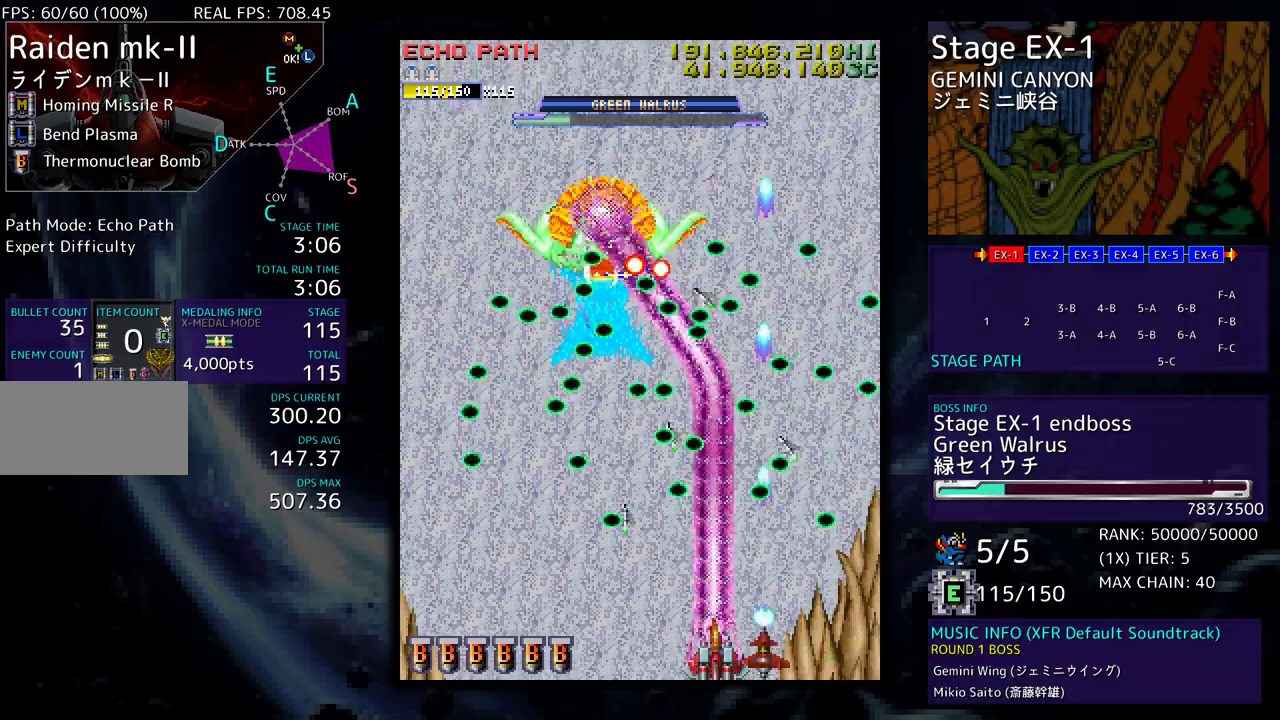
{"buttons": ["DPAD_LEFT"], "events": [[467, "DPAD_LEFT", "down"]]}
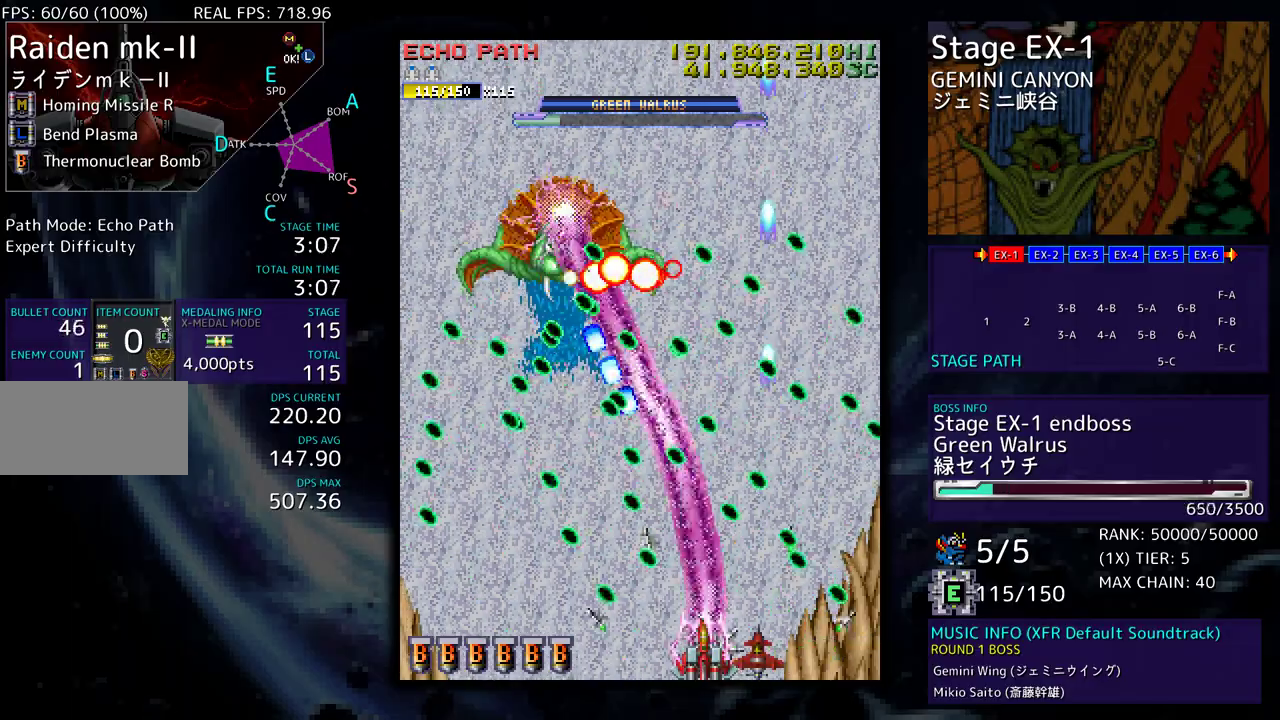
{"buttons": [], "events": [[17, "DPAD_LEFT", "up"], [83, "DPAD_LEFT", "down"], [183, "DPAD_LEFT", "up"], [267, "DPAD_LEFT", "down"], [333, "DPAD_LEFT", "up"]]}
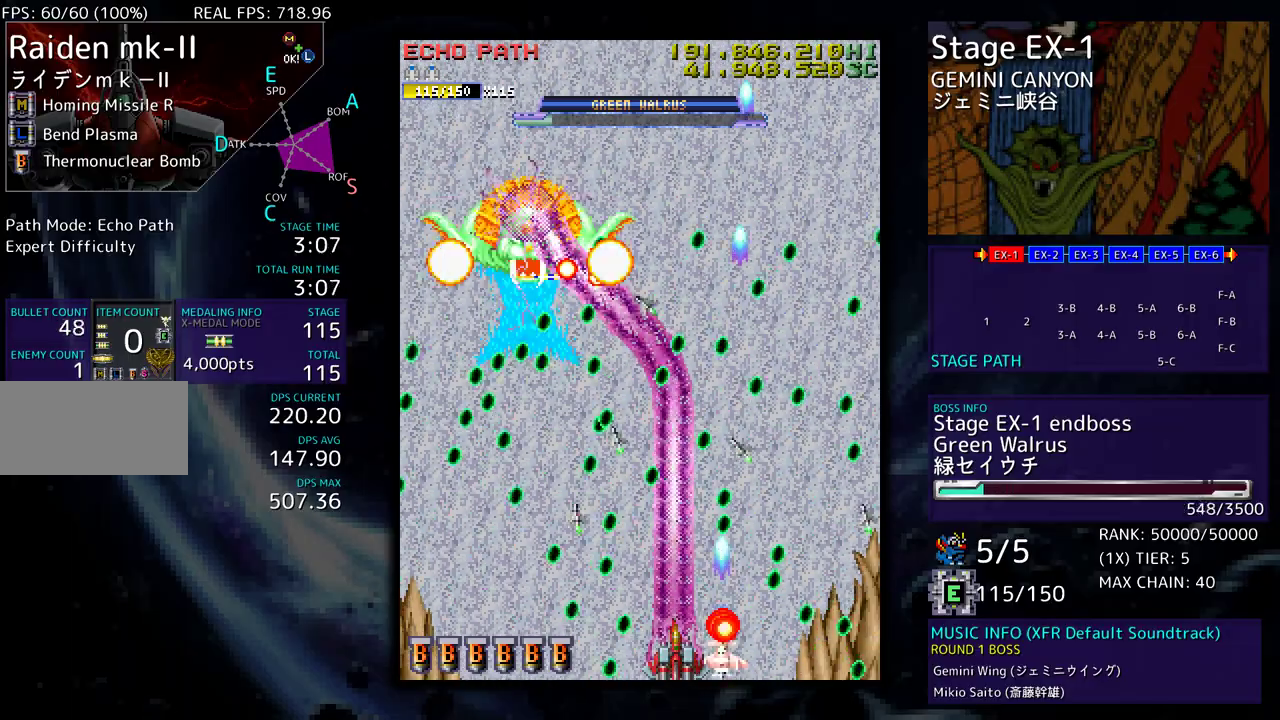
{"buttons": [], "events": [[233, "DPAD_LEFT", "down"], [300, "DPAD_LEFT", "up"]]}
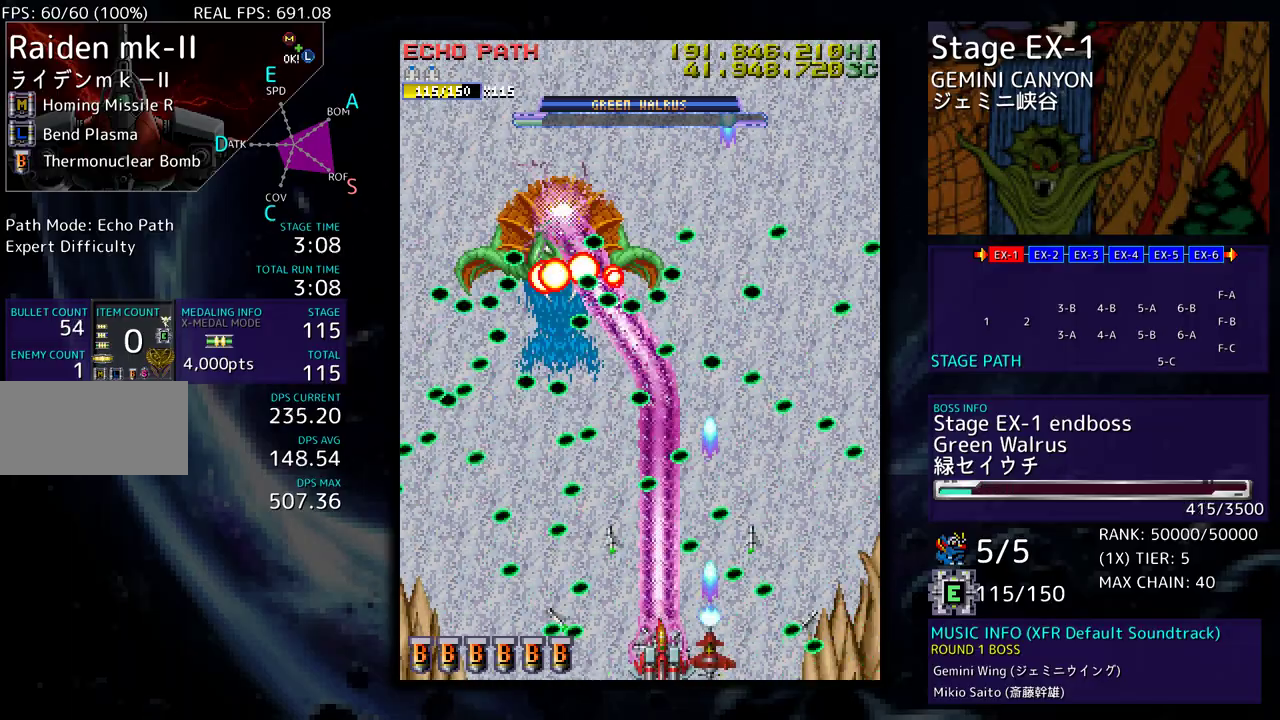
{"buttons": ["DPAD_LEFT"], "events": [[67, "DPAD_LEFT", "down"], [150, "DPAD_LEFT", "up"], [250, "DPAD_LEFT", "down"], [333, "DPAD_LEFT", "up"], [433, "DPAD_LEFT", "down"]]}
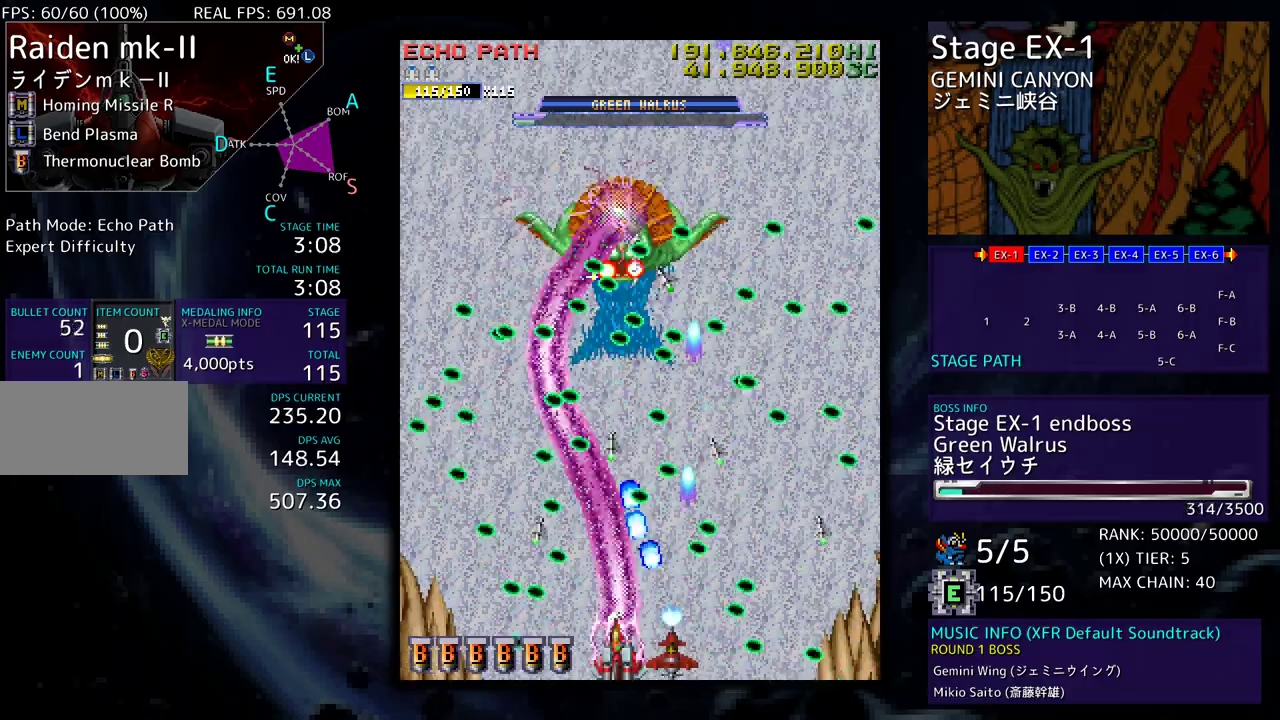
{"buttons": [], "events": [[17, "DPAD_LEFT", "up"], [100, "DPAD_LEFT", "down"], [183, "DPAD_LEFT", "up"]]}
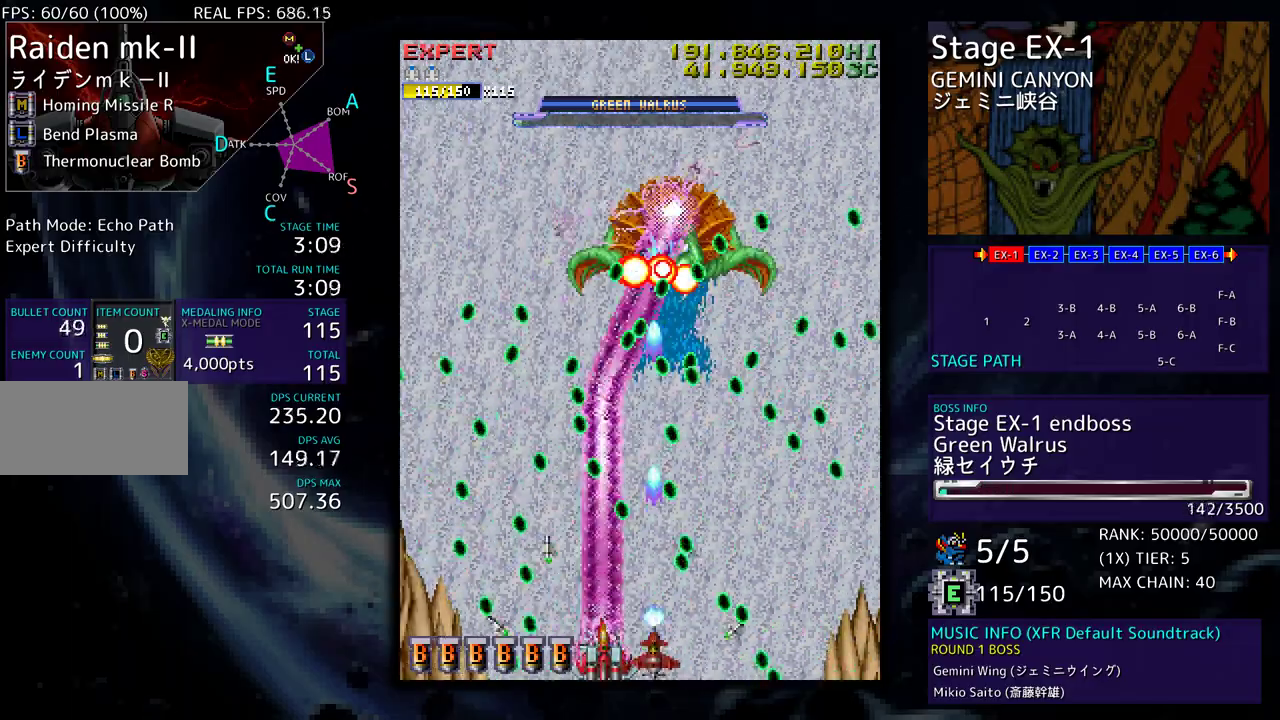
{"buttons": [], "events": [[183, "DPAD_LEFT", "down"], [217, "DPAD_LEFT", "up"]]}
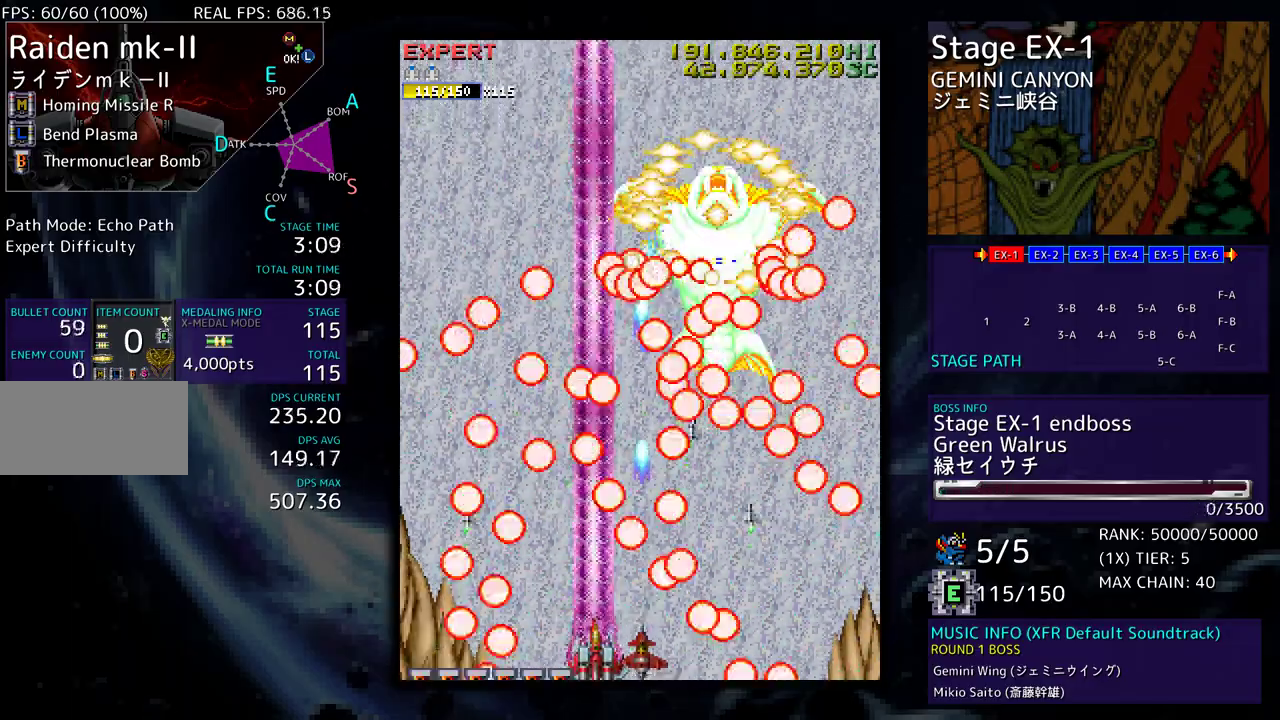
{"buttons": ["DPAD_UP", "DPAD_LEFT"], "events": [[50, "DPAD_LEFT", "down"], [133, "DPAD_LEFT", "up"], [467, "DPAD_LEFT", "down"], [467, "DPAD_UP", "down"]]}
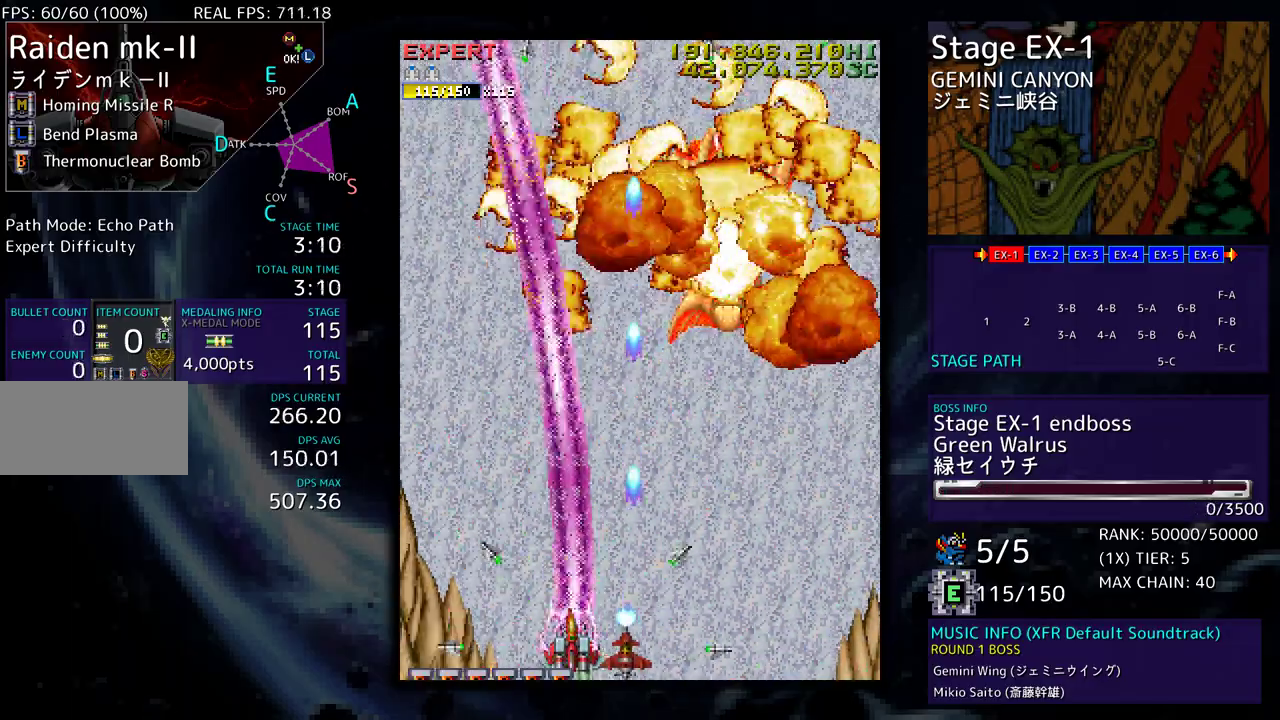
{"buttons": ["DPAD_UP", "DPAD_RIGHT"], "events": [[267, "DPAD_LEFT", "up"], [367, "DPAD_RIGHT", "down"]]}